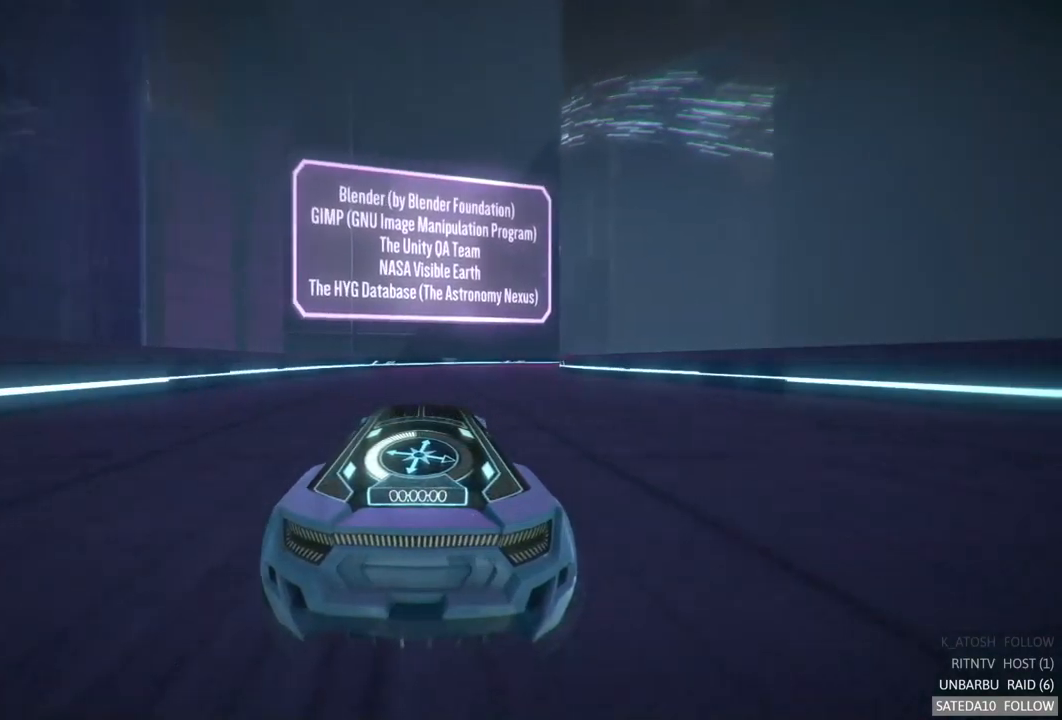
Gameplay with a controller (Xbox layout); each line is a JSON object with the inputs held at the frame after it. "events" lists button and stick changes between this image and that frame as [ms after this image, input, new state], when the widget could be followed in between. Not read: L3 R3.
{"buttons": ["R2"], "left_stick": "right", "right_stick": "center", "events": [[33, "left_stick", "center"], [450, "left_stick", "right"]]}
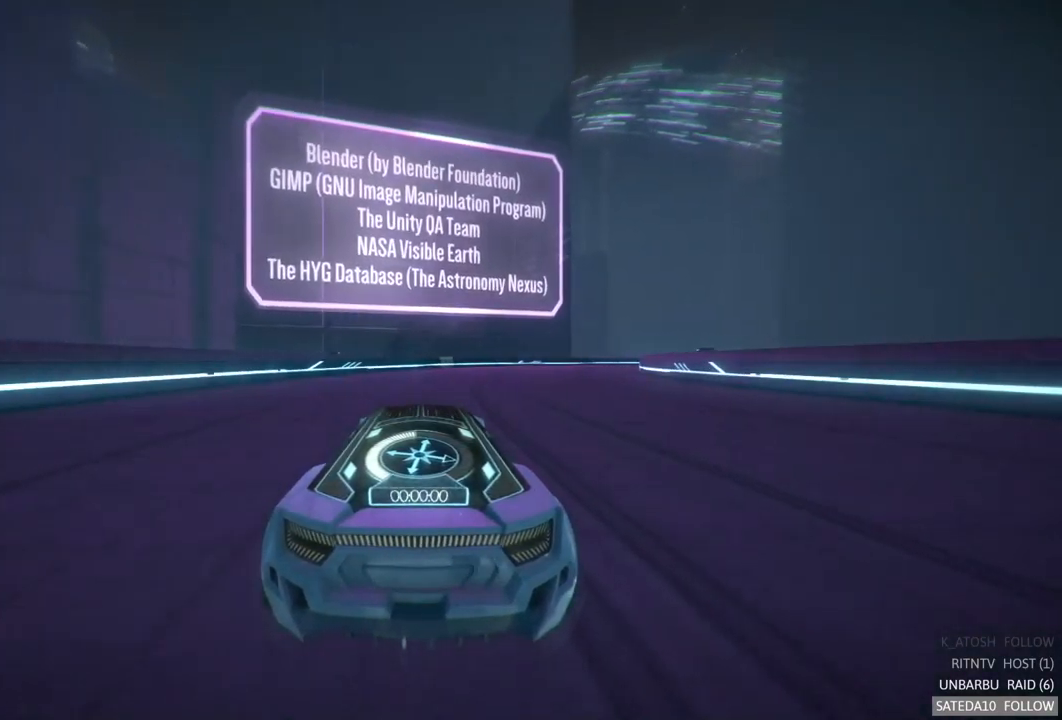
{"buttons": ["R2"], "left_stick": "right", "right_stick": "center", "events": []}
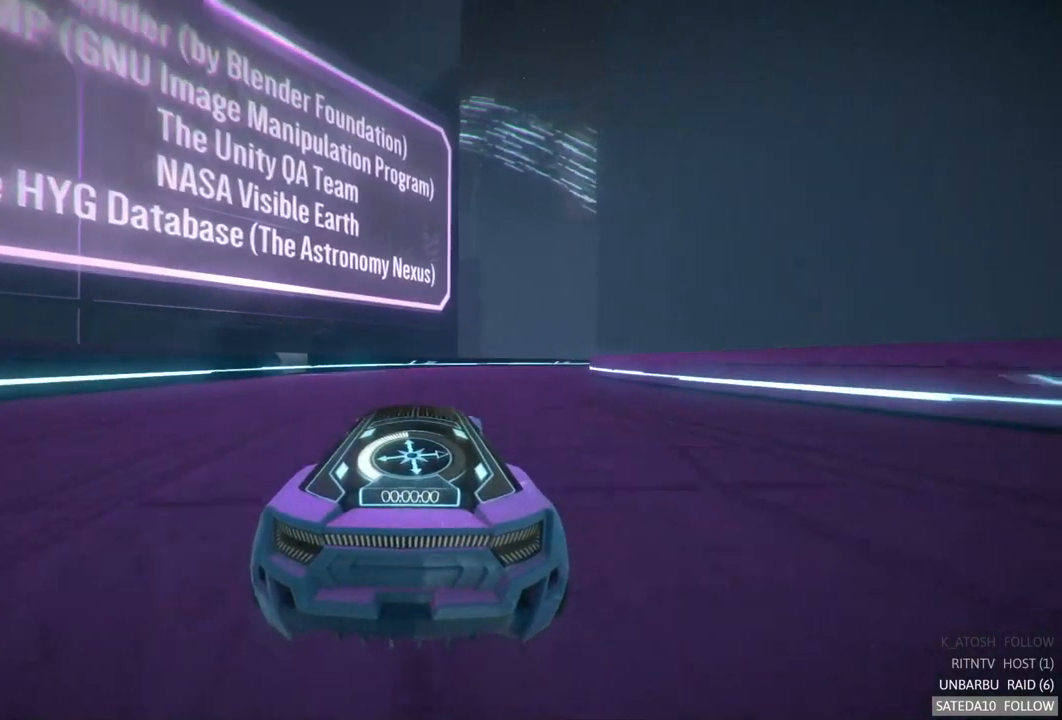
{"buttons": ["R2"], "left_stick": "center", "right_stick": "center", "events": [[233, "left_stick", "center"]]}
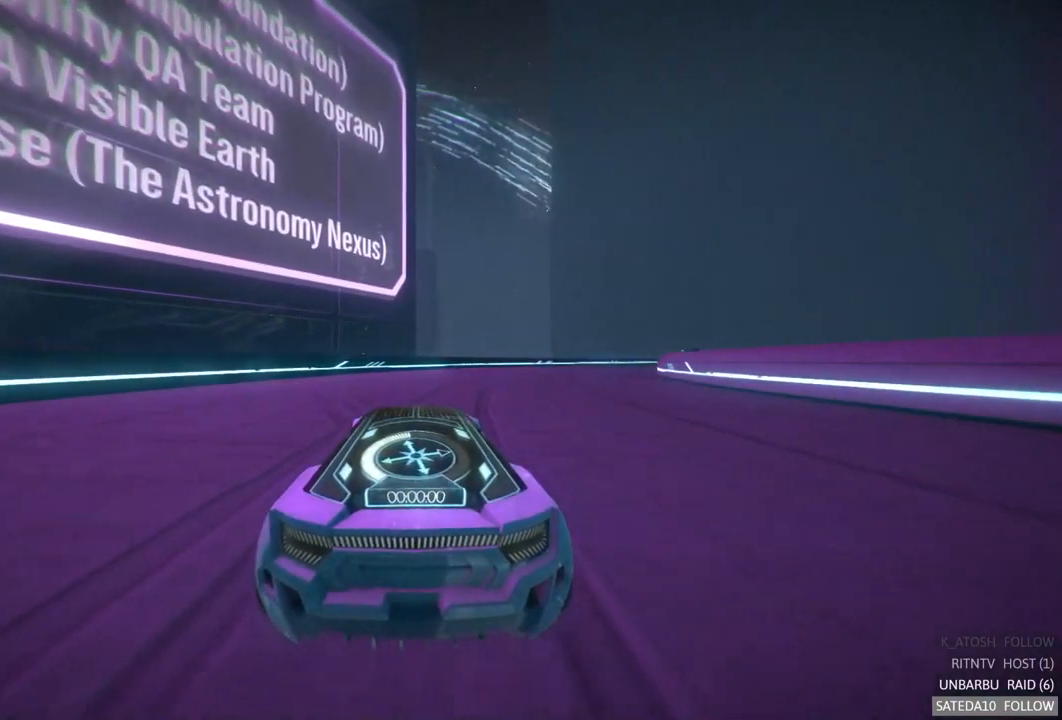
{"buttons": ["R2"], "left_stick": "center", "right_stick": "center", "events": [[16, "left_stick", "right"], [483, "left_stick", "center"]]}
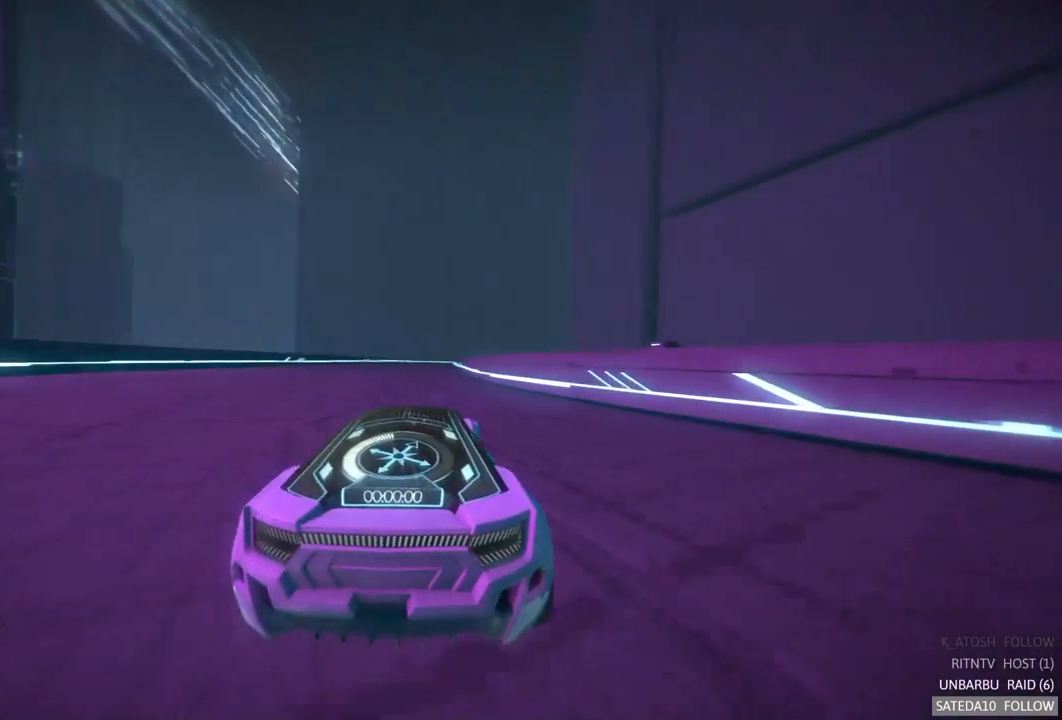
{"buttons": ["R2"], "left_stick": "center", "right_stick": "center", "events": []}
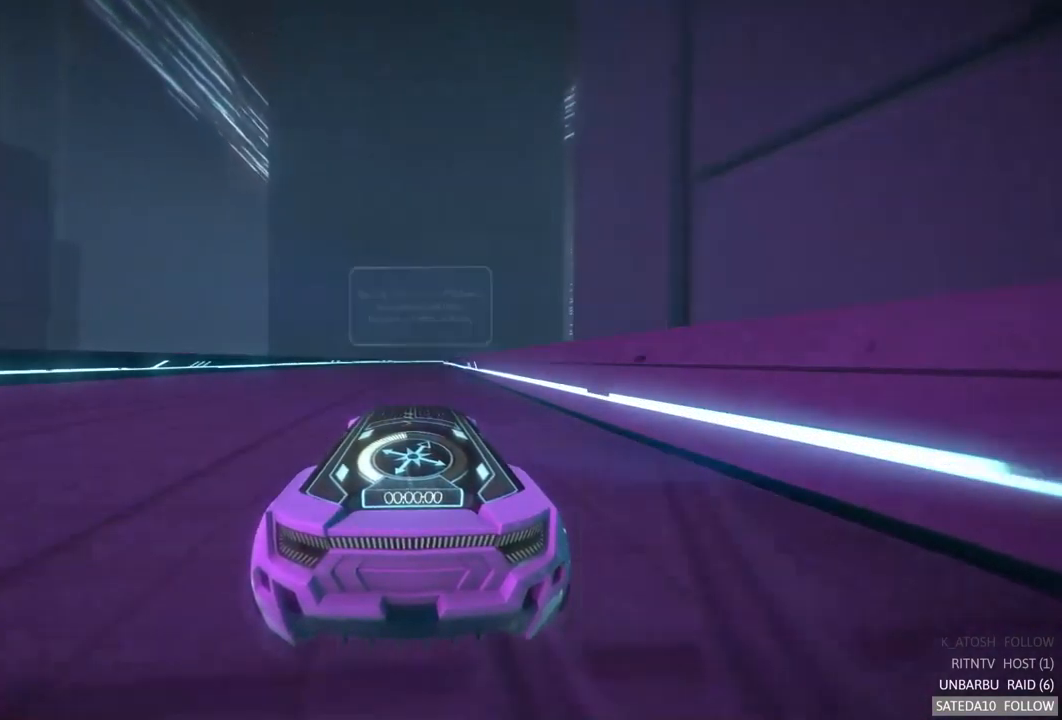
{"buttons": ["R2"], "left_stick": "center", "right_stick": "center", "events": []}
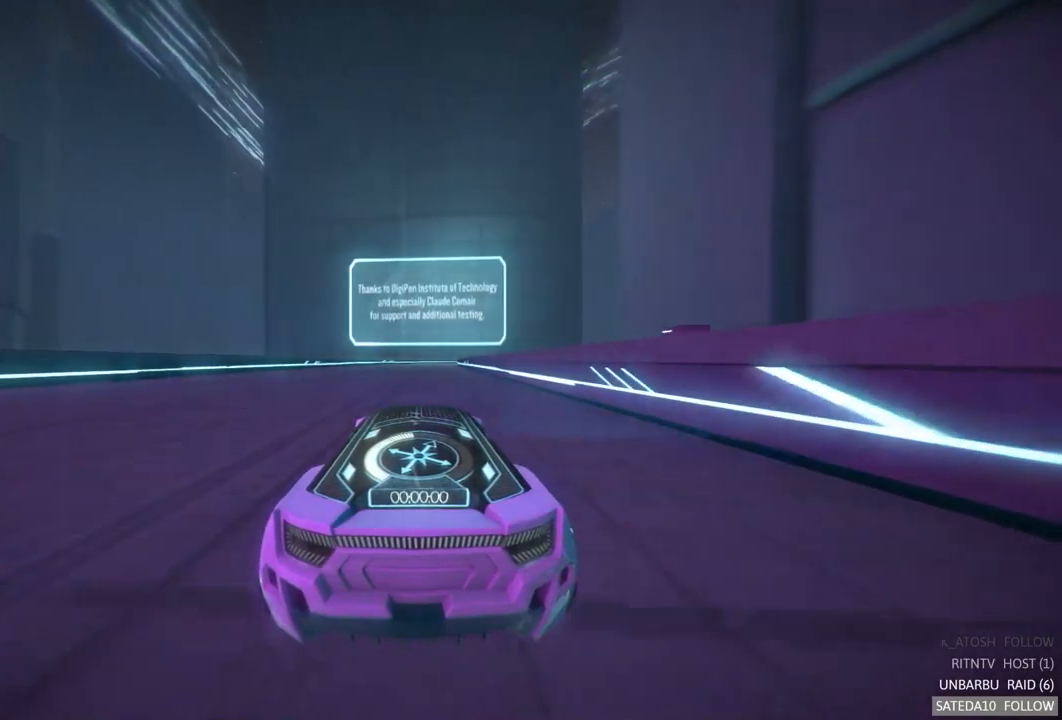
{"buttons": ["R2"], "left_stick": "center", "right_stick": "center", "events": []}
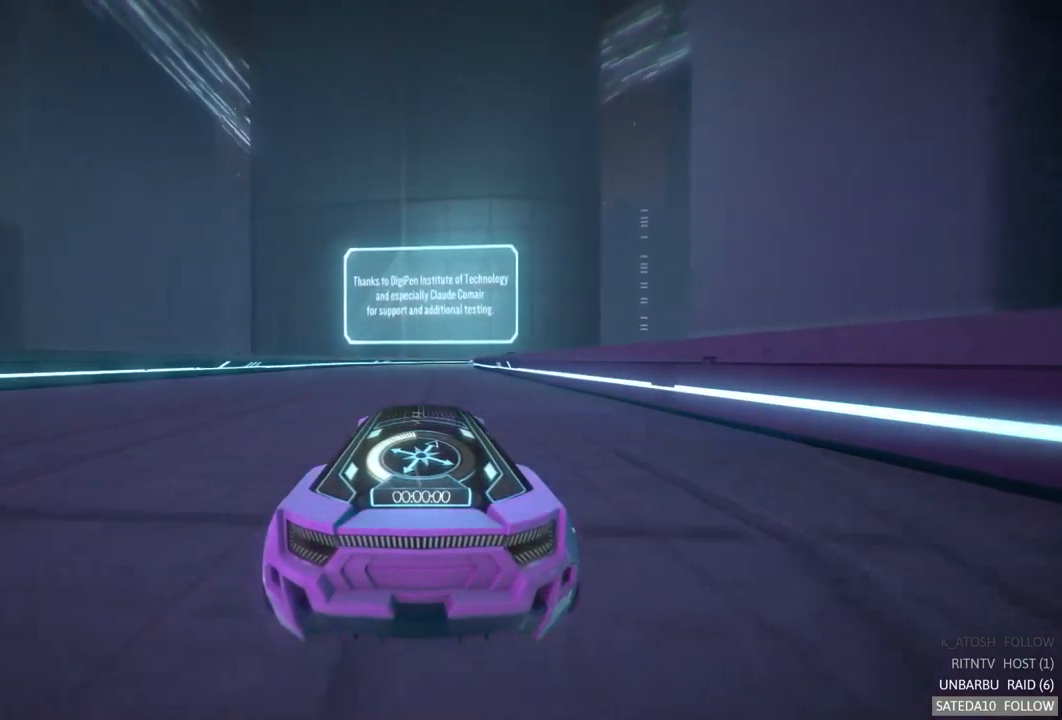
{"buttons": ["R2"], "left_stick": "center", "right_stick": "center", "events": [[367, "left_stick", "right"], [467, "left_stick", "center"]]}
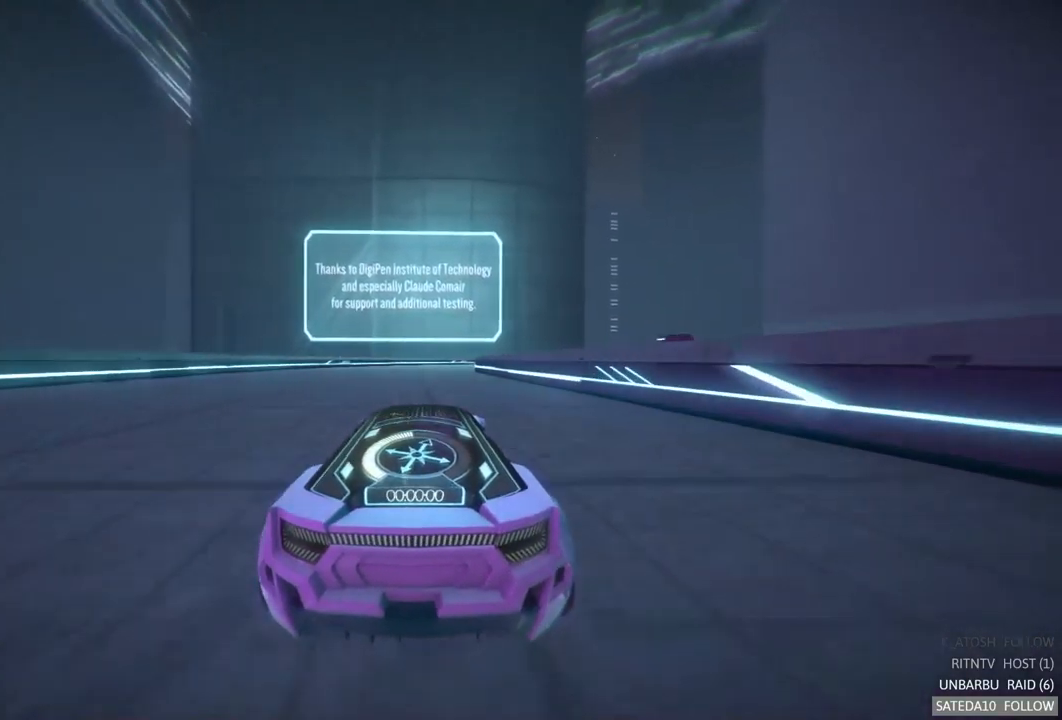
{"buttons": ["R2"], "left_stick": "center", "right_stick": "center", "events": []}
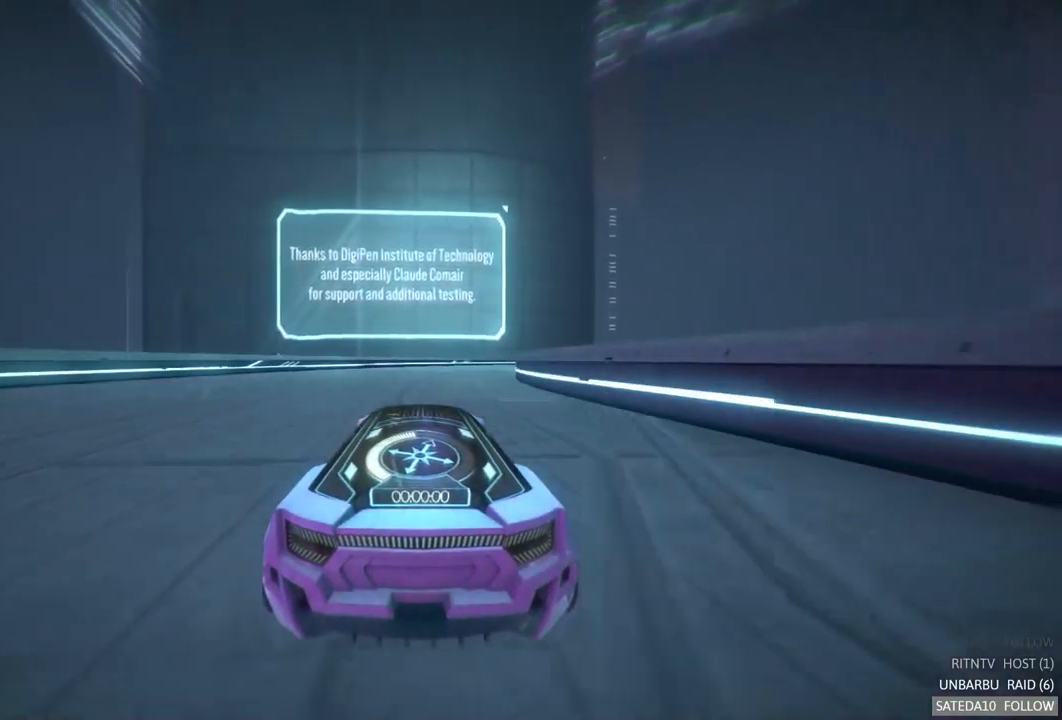
{"buttons": ["R2"], "left_stick": "right", "right_stick": "center", "events": [[417, "left_stick", "right"]]}
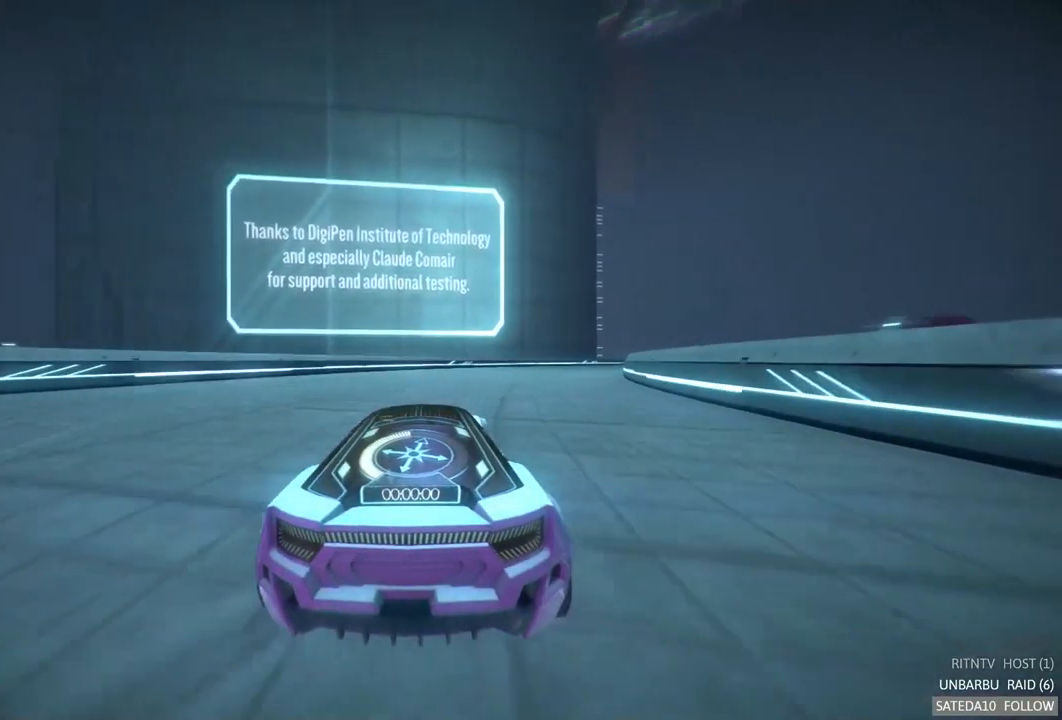
{"buttons": ["R2"], "left_stick": "center", "right_stick": "center", "events": [[300, "left_stick", "center"]]}
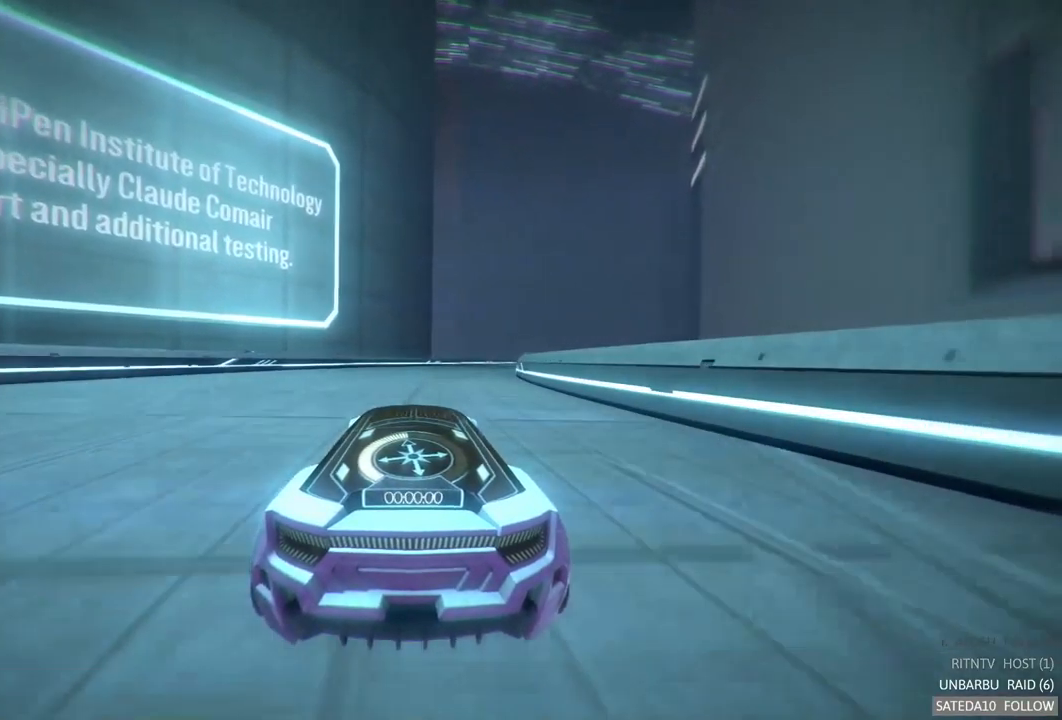
{"buttons": ["R2"], "left_stick": "right", "right_stick": "center", "events": [[450, "left_stick", "right"]]}
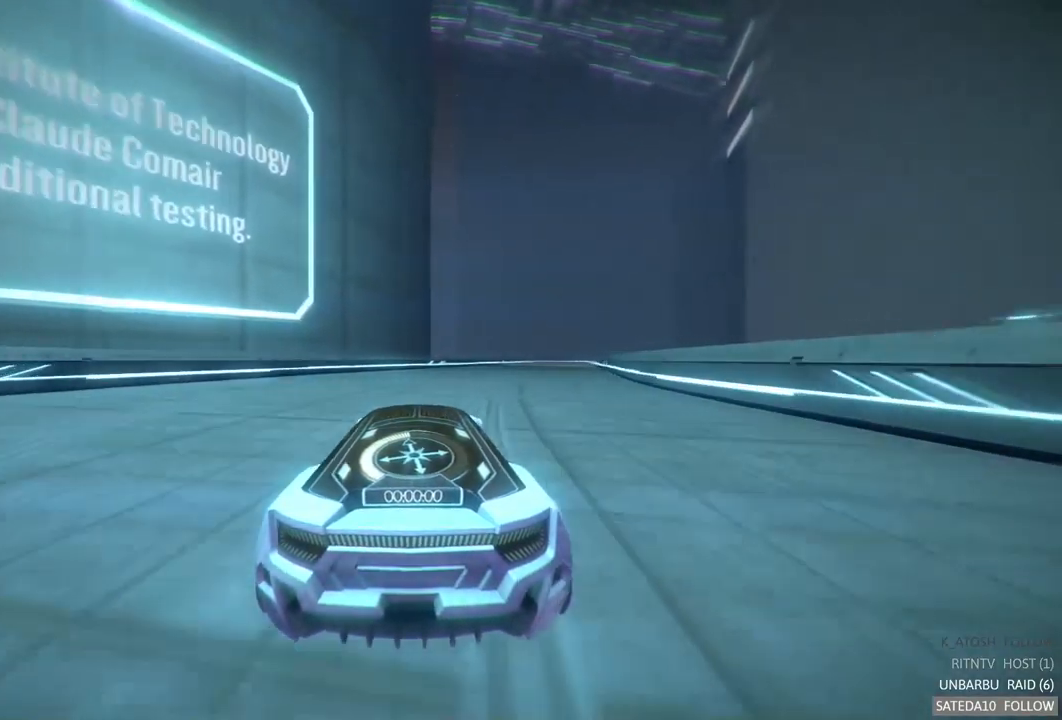
{"buttons": ["R2"], "left_stick": "right", "right_stick": "center", "events": [[117, "left_stick", "center"], [367, "left_stick", "right"]]}
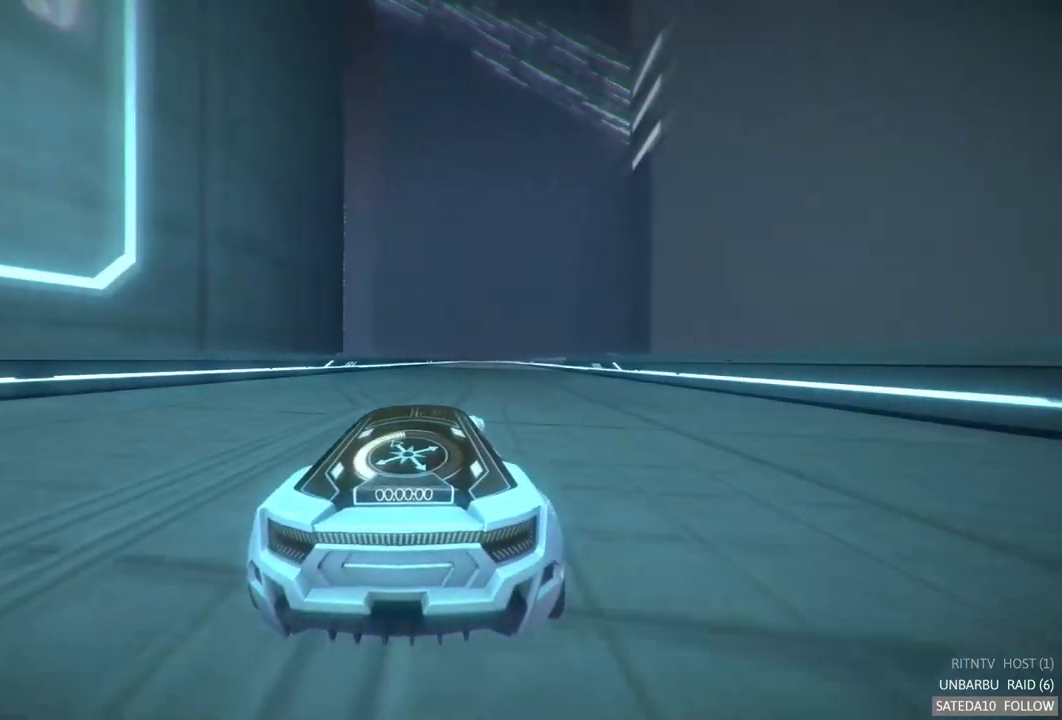
{"buttons": ["R2"], "left_stick": "center", "right_stick": "center", "events": [[50, "left_stick", "center"], [350, "left_stick", "right"], [500, "left_stick", "center"]]}
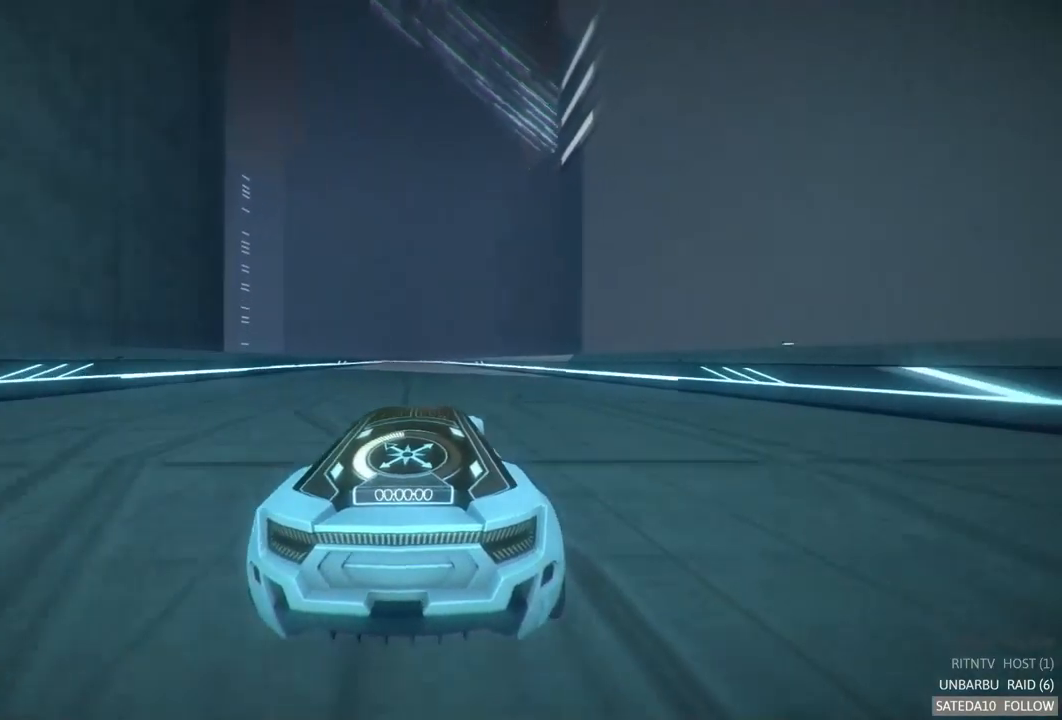
{"buttons": ["R2"], "left_stick": "center", "right_stick": "center", "events": []}
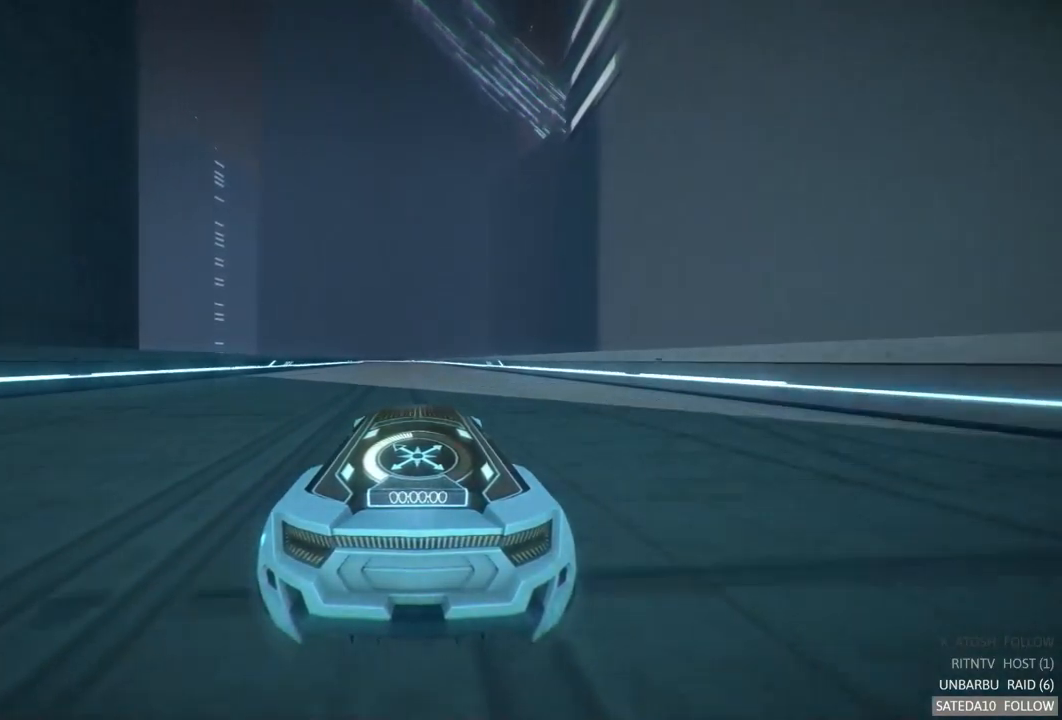
{"buttons": ["R2"], "left_stick": "center", "right_stick": "center", "events": [[150, "left_stick", "left"], [400, "left_stick", "center"]]}
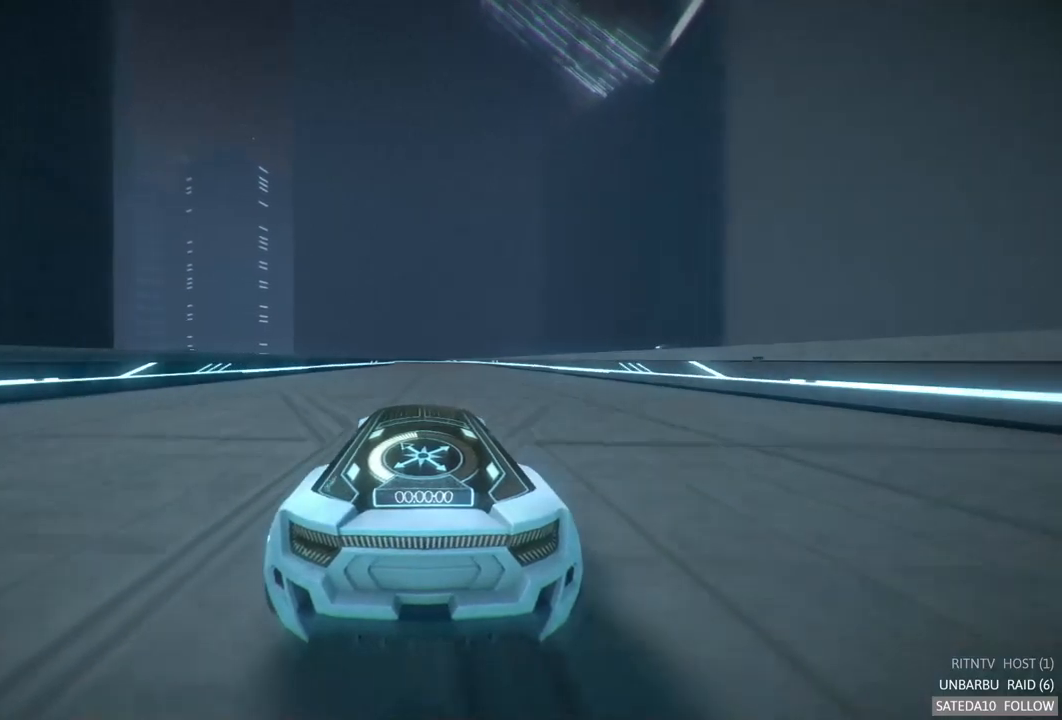
{"buttons": ["R2"], "left_stick": "center", "right_stick": "center", "events": []}
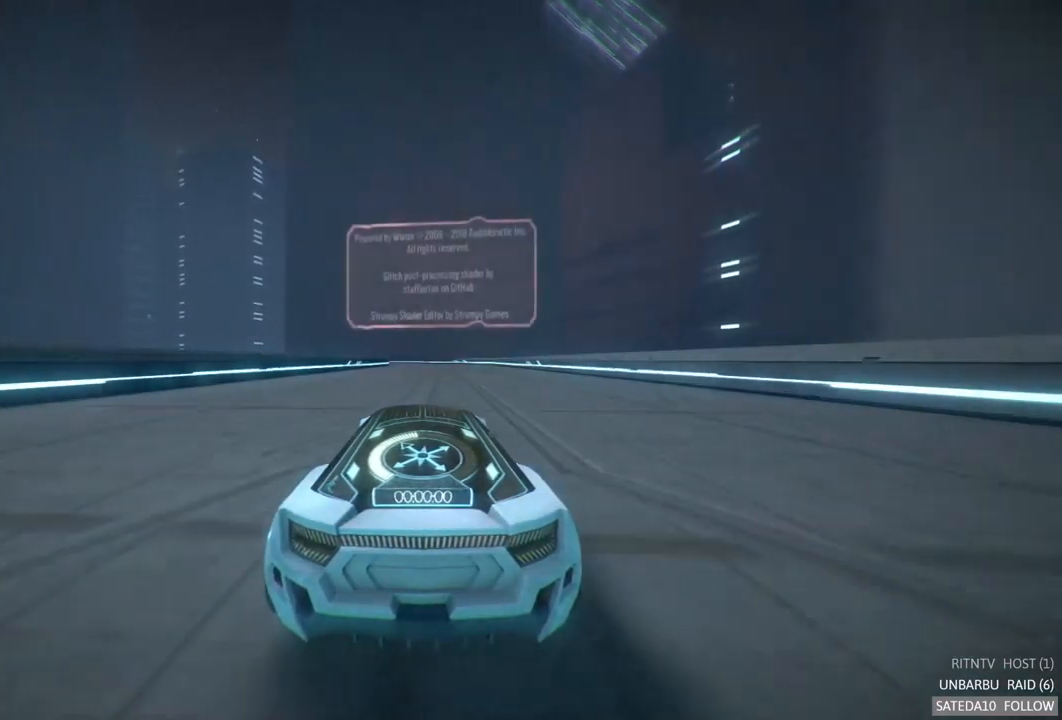
{"buttons": ["R2"], "left_stick": "center", "right_stick": "center", "events": []}
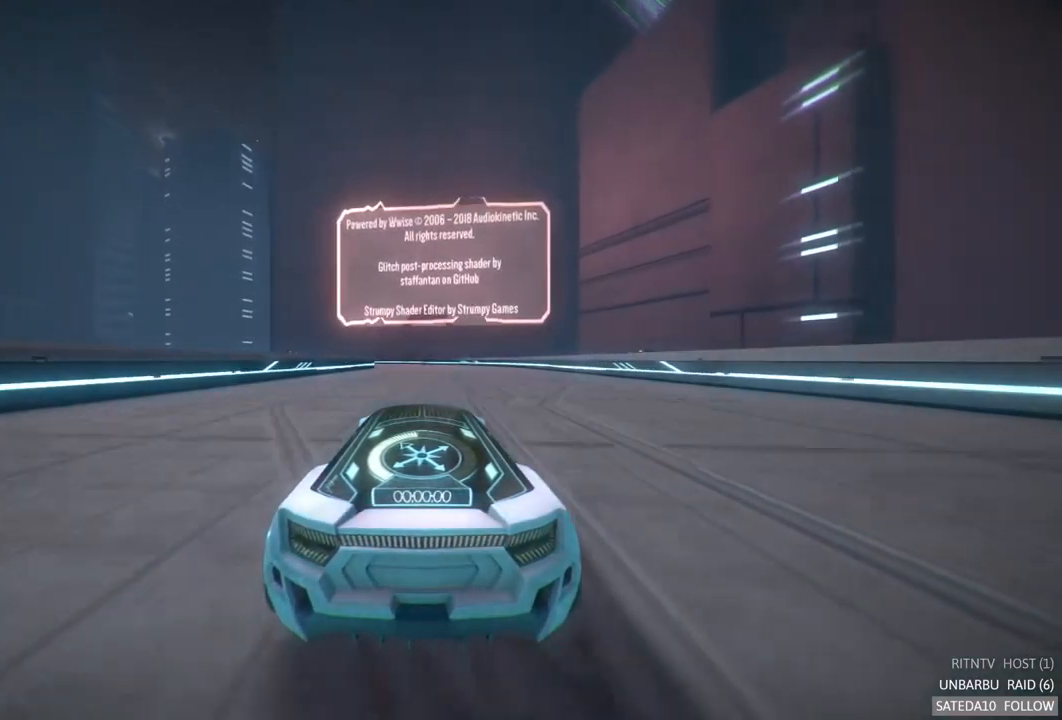
{"buttons": ["R2"], "left_stick": "center", "right_stick": "center", "events": []}
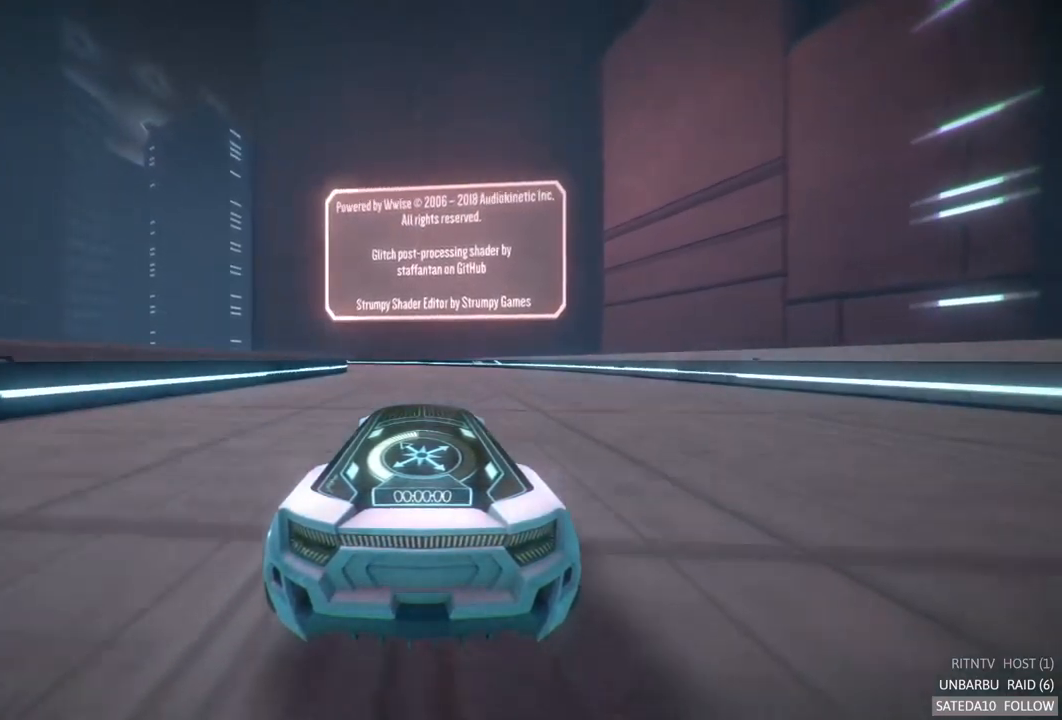
{"buttons": ["R2"], "left_stick": "center", "right_stick": "center", "events": []}
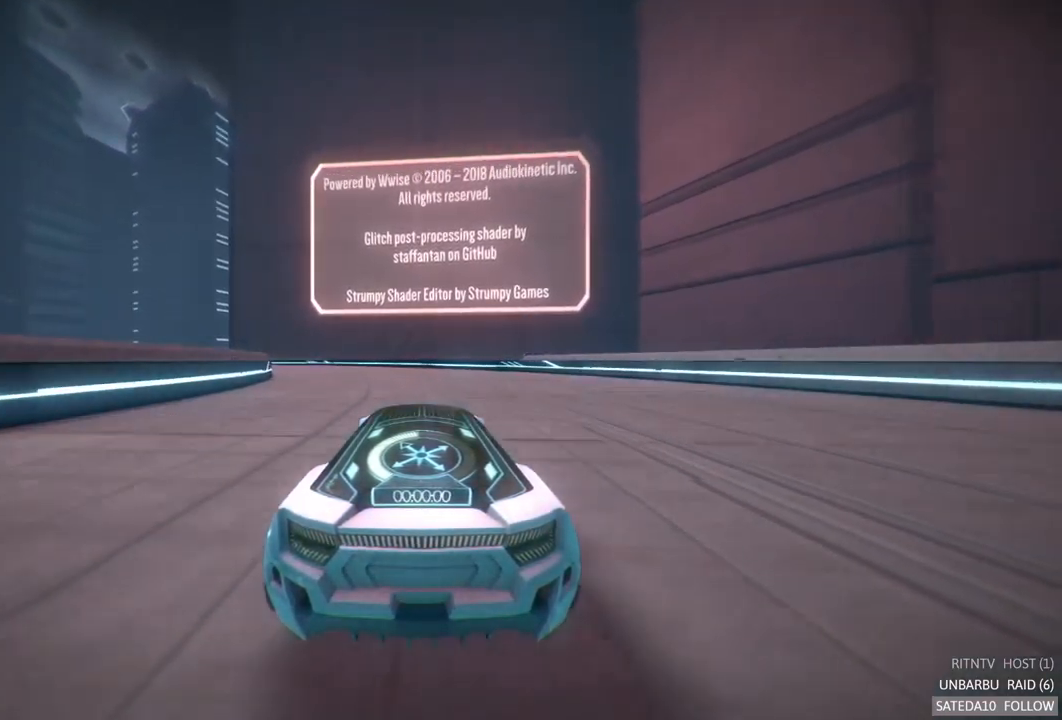
{"buttons": ["R2"], "left_stick": "left", "right_stick": "center", "events": [[384, "left_stick", "left"]]}
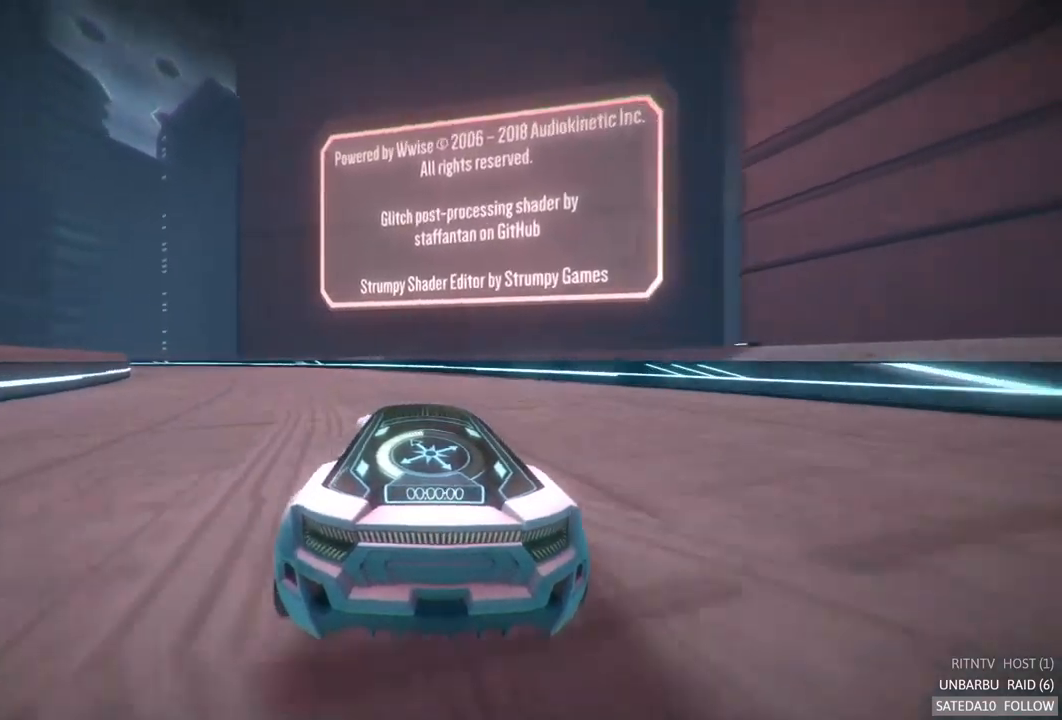
{"buttons": ["R2"], "left_stick": "left", "right_stick": "center", "events": []}
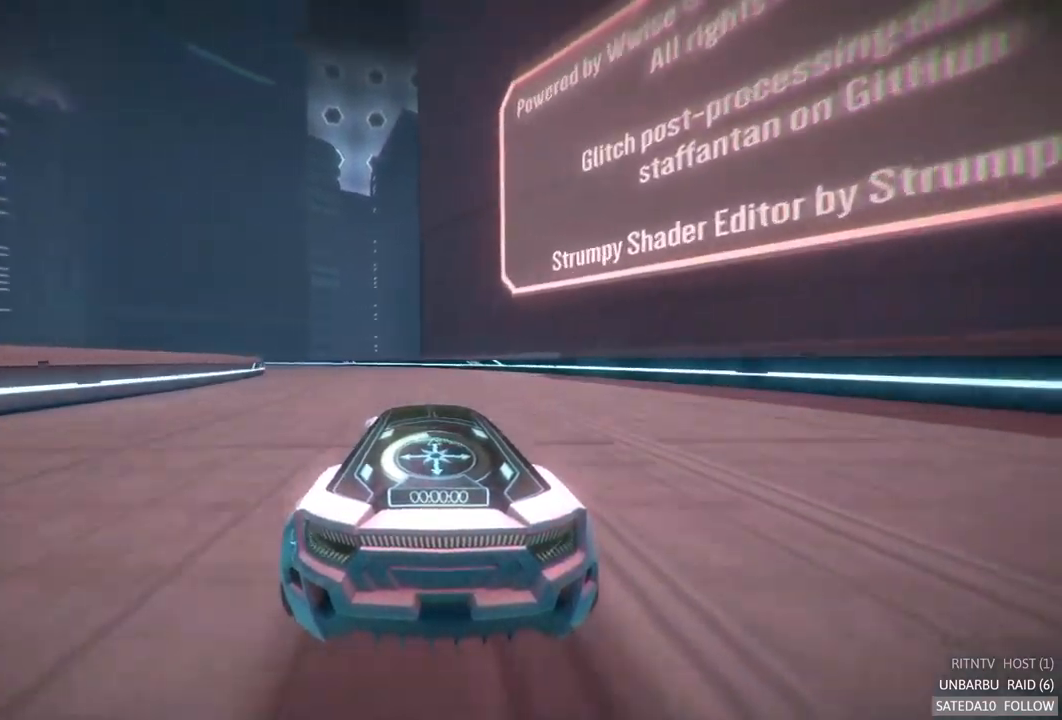
{"buttons": ["R2"], "left_stick": "center", "right_stick": "center", "events": [[484, "left_stick", "center"]]}
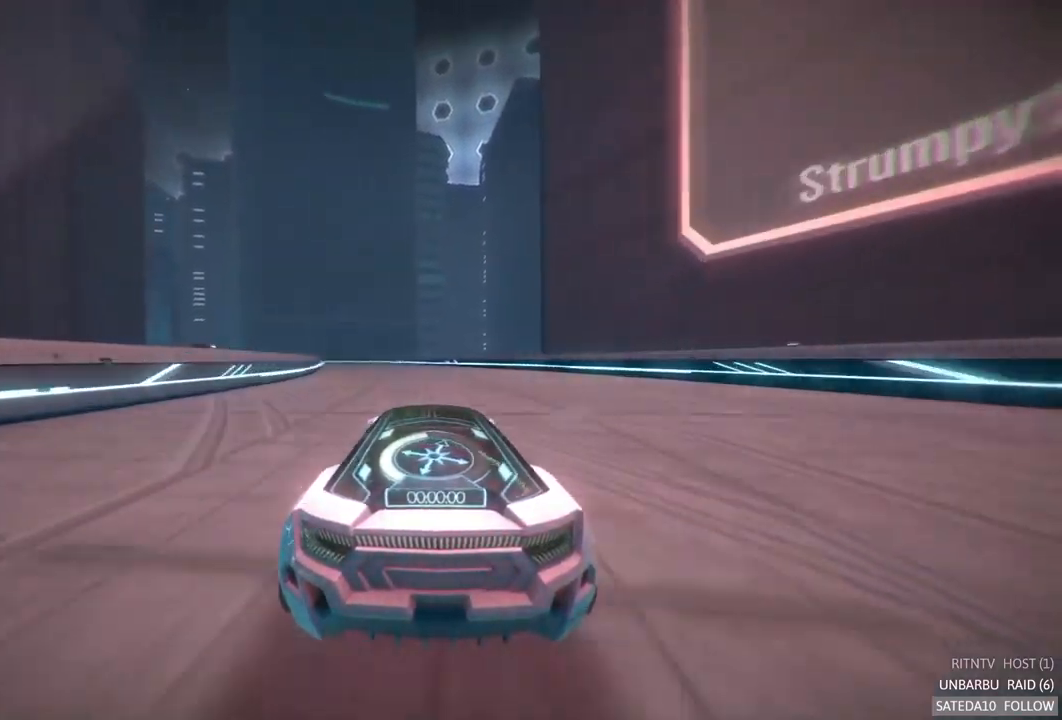
{"buttons": ["R2"], "left_stick": "center", "right_stick": "center", "events": [[200, "left_stick", "left"], [417, "left_stick", "center"]]}
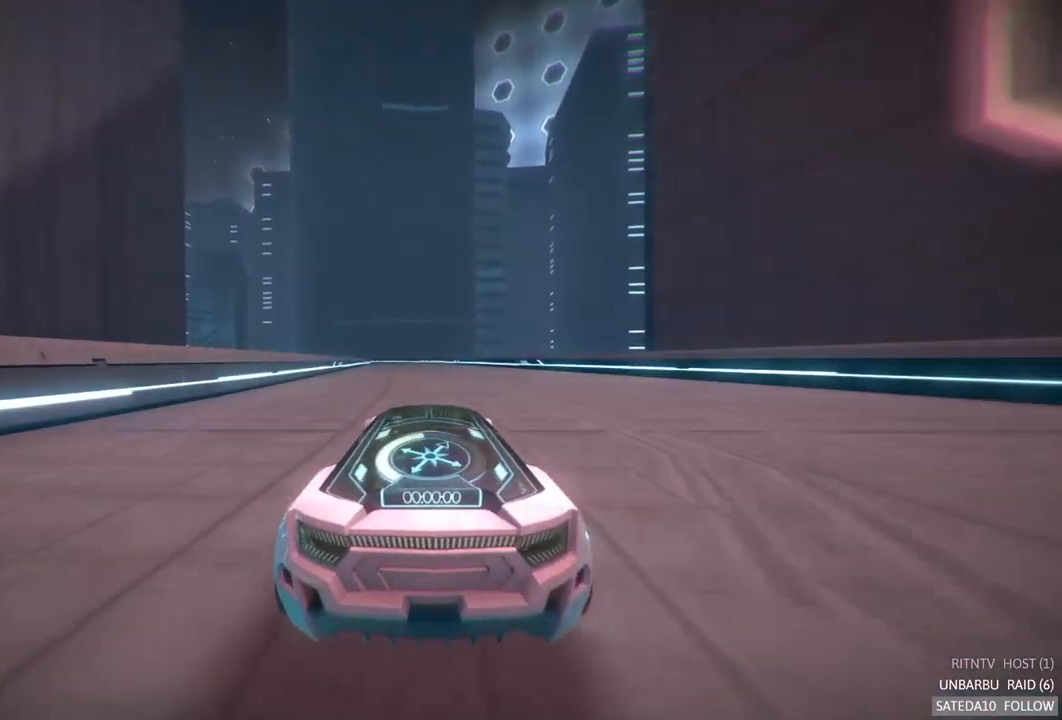
{"buttons": ["R2"], "left_stick": "center", "right_stick": "center", "events": []}
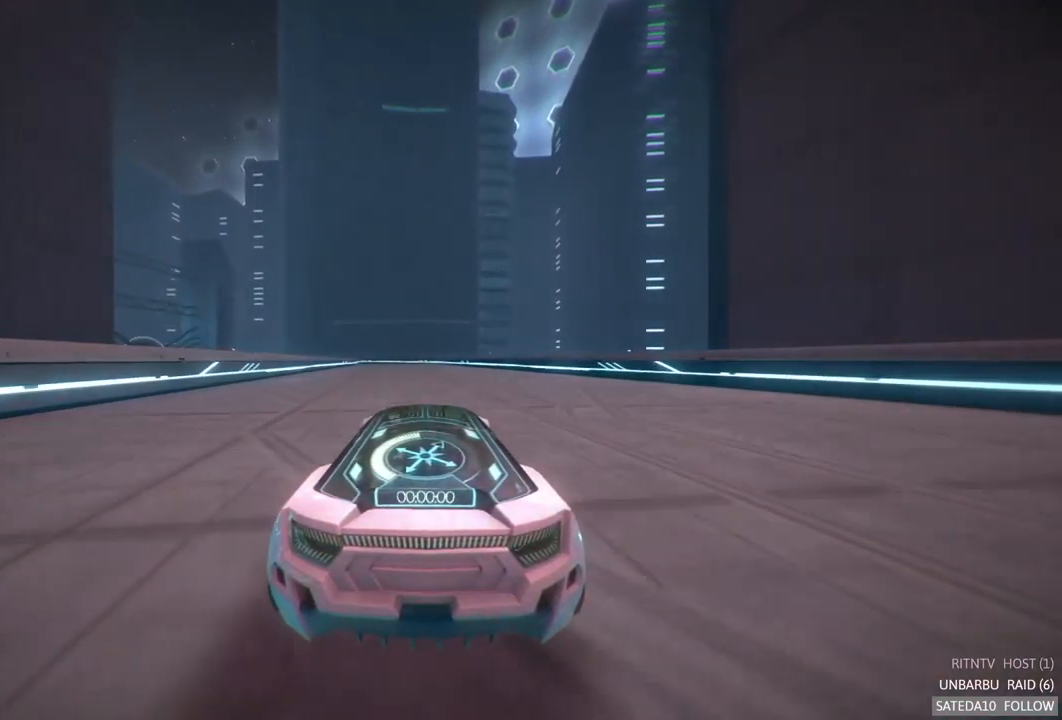
{"buttons": ["R2"], "left_stick": "center", "right_stick": "center", "events": [[234, "left_stick", "left"], [434, "left_stick", "center"]]}
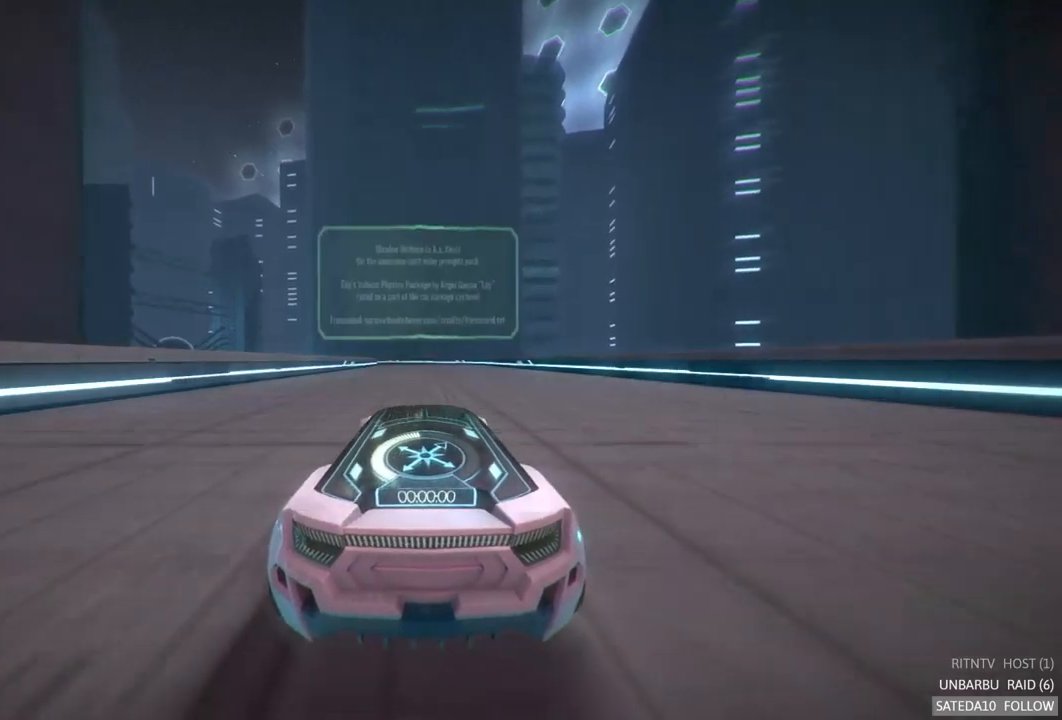
{"buttons": ["R2"], "left_stick": "center", "right_stick": "center", "events": []}
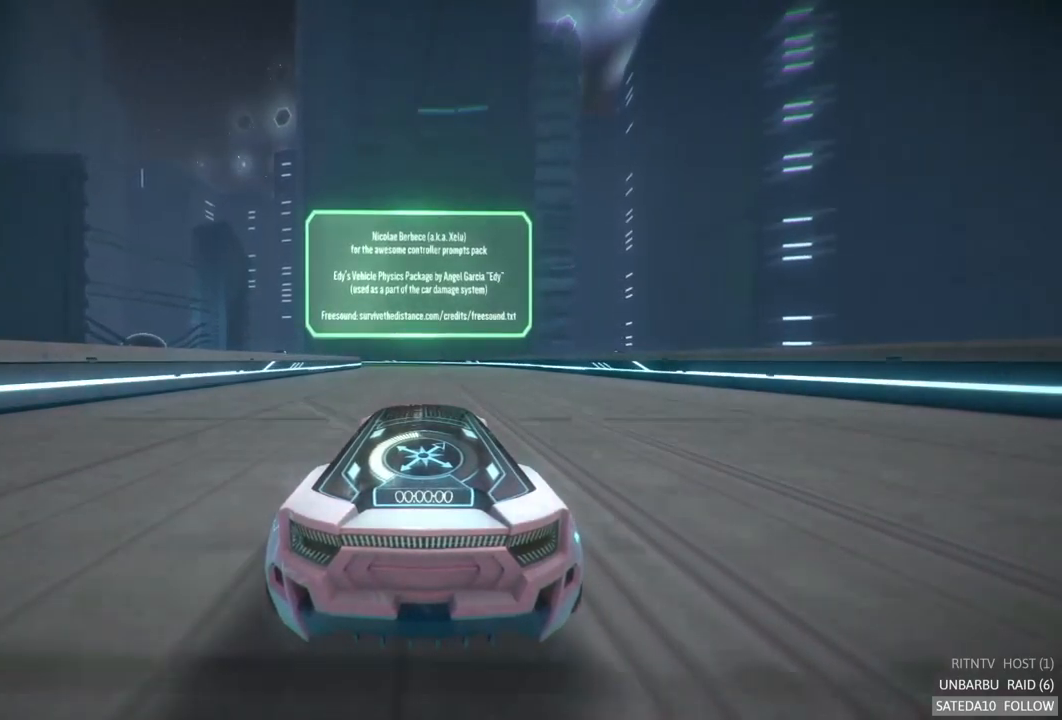
{"buttons": ["R2"], "left_stick": "center", "right_stick": "center", "events": []}
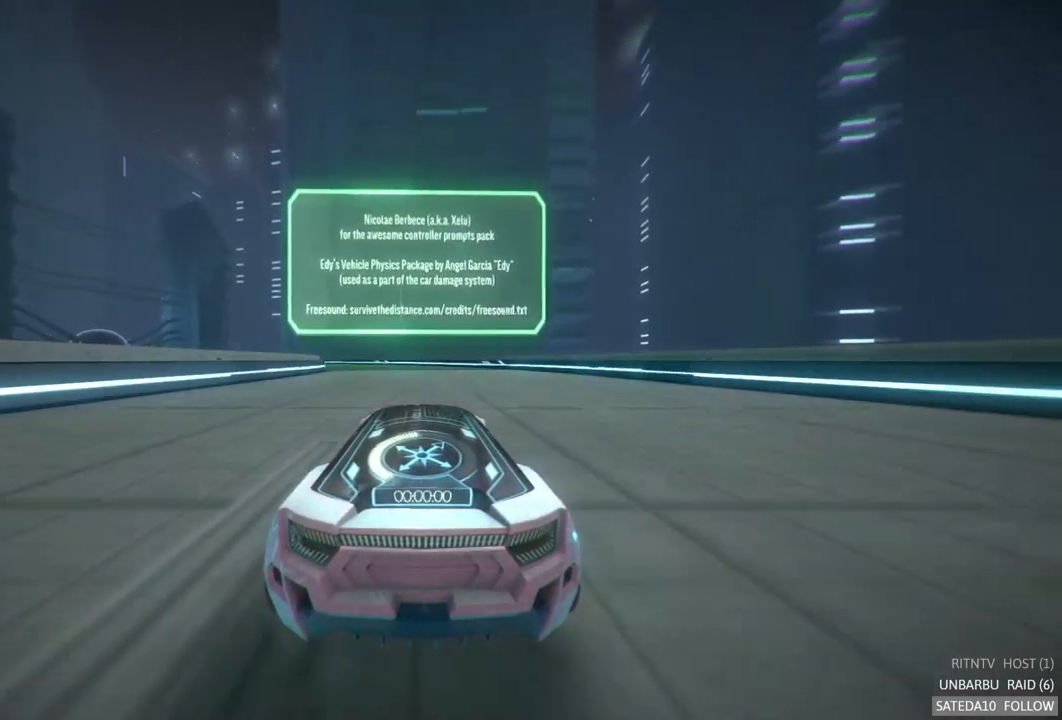
{"buttons": ["R2"], "left_stick": "center", "right_stick": "center", "events": []}
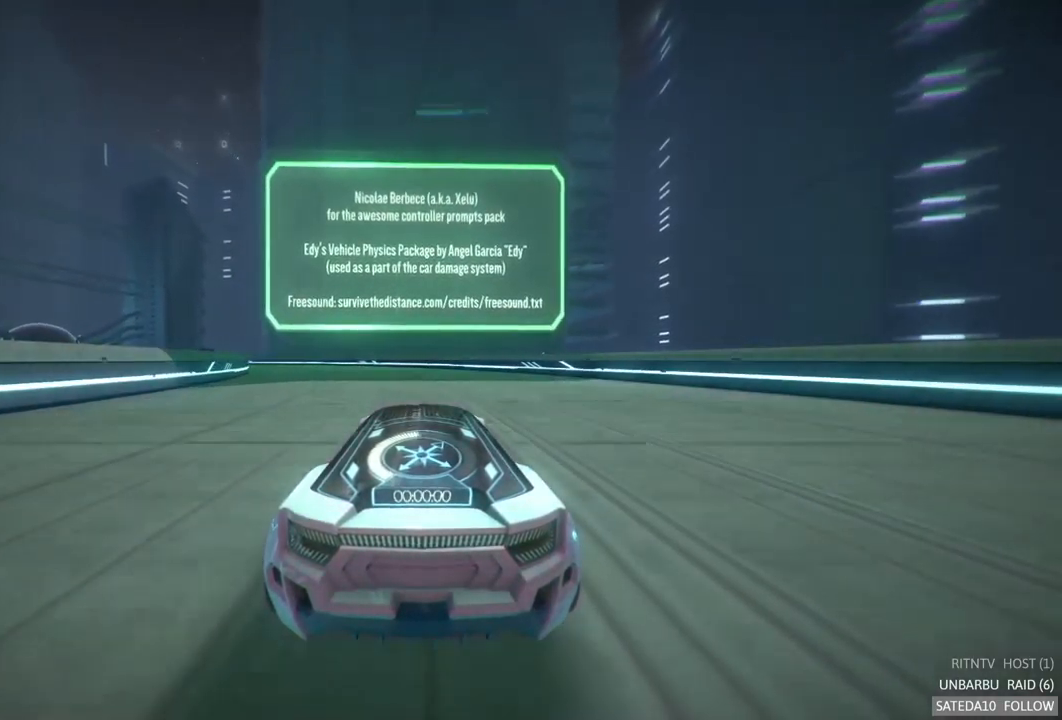
{"buttons": ["R2"], "left_stick": "left", "right_stick": "center", "events": [[16, "left_stick", "left"], [266, "left_stick", "center"], [400, "left_stick", "left"]]}